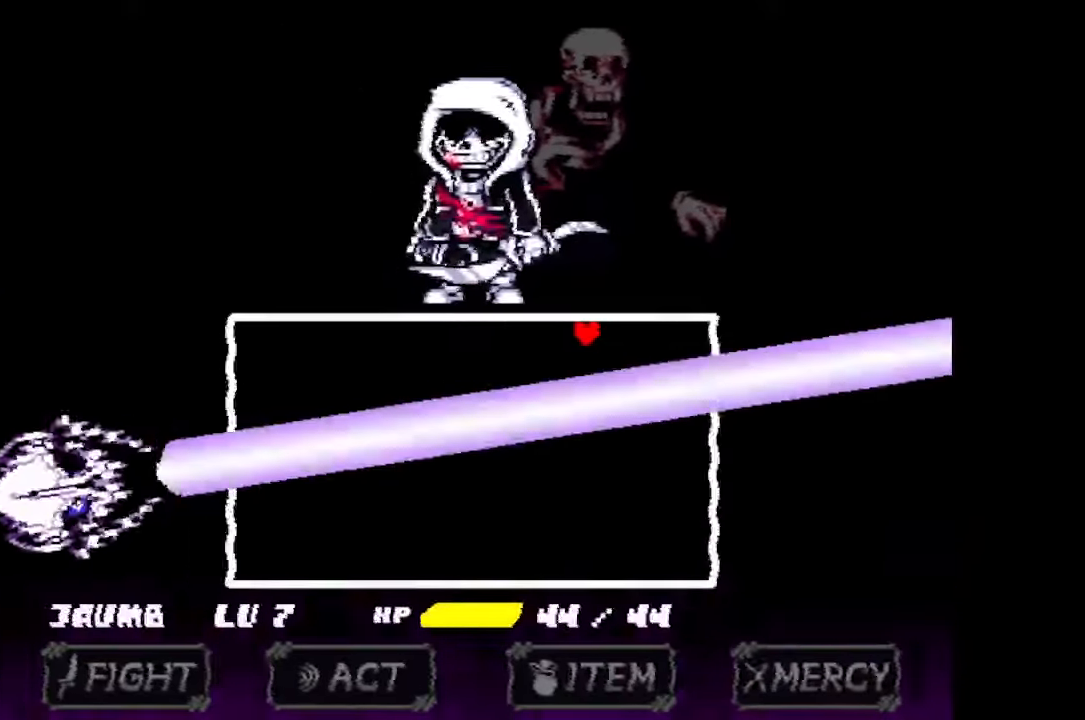
Gameplay with keyboard and mouse; each line is a JSON object with the keys and mouse buttons held at the frame after it. "events" lists presses ("down") and releases ("up") of "c", "down", "left", "right", "up", "x", "z", "mouse_left" and "mouse_right" between this image and that frame as [ms after this image, input, new state], when the widget could be followed in between. "mouse_left", "mouse_right" = the "left", "right" buttons of the "mouse" list. No other keys are recorded. Mouse movement is not recorded.
{"keys": [], "mouse": [], "events": [[233, "left", "up"]]}
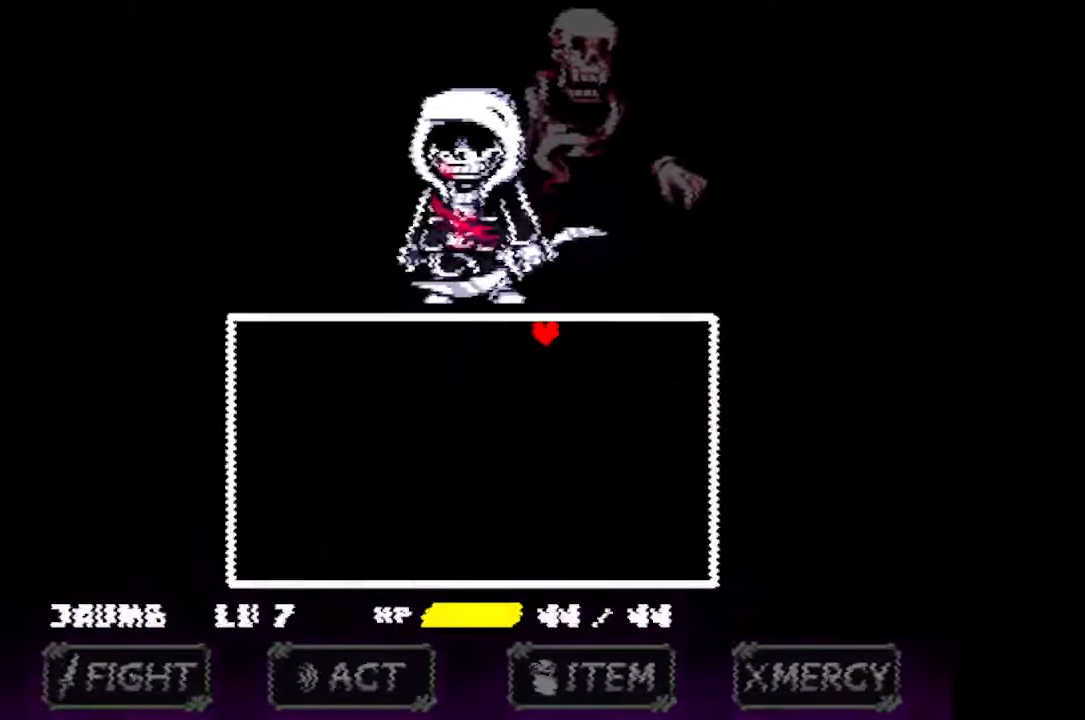
{"keys": [], "mouse": [], "events": [[66, "z", "down"], [166, "z", "up"], [200, "z", "down"], [266, "z", "up"], [300, "z", "down"], [333, "z", "up"], [400, "z", "down"], [433, "z", "up"]]}
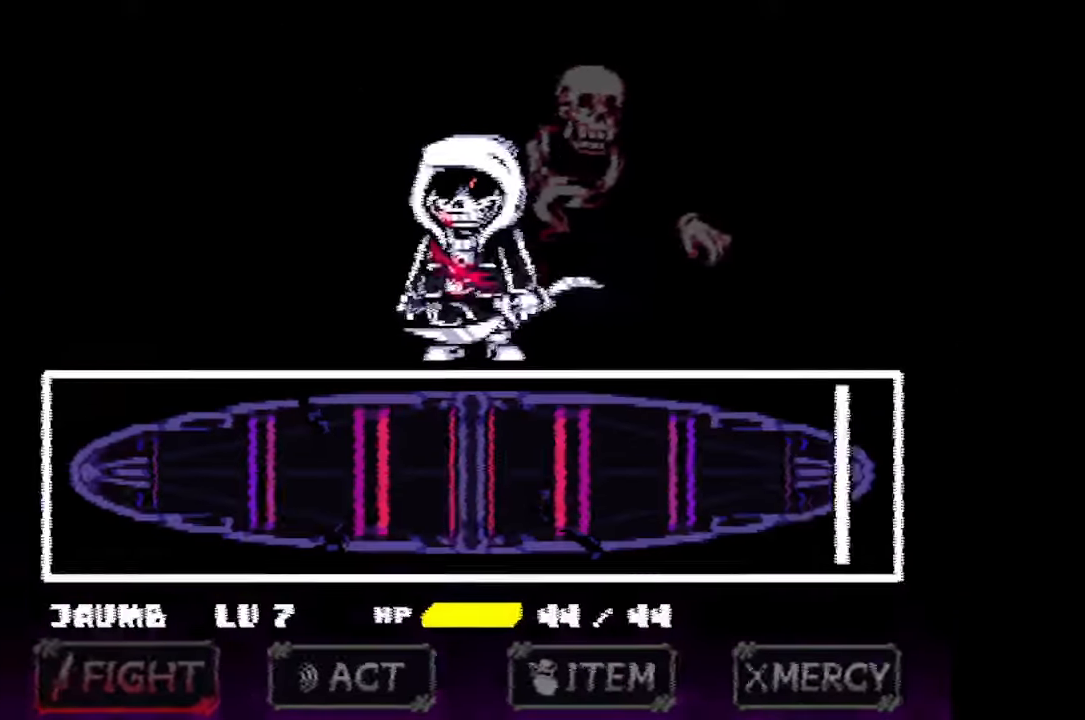
{"keys": [], "mouse": [], "events": [[66, "z", "down"], [233, "z", "up"]]}
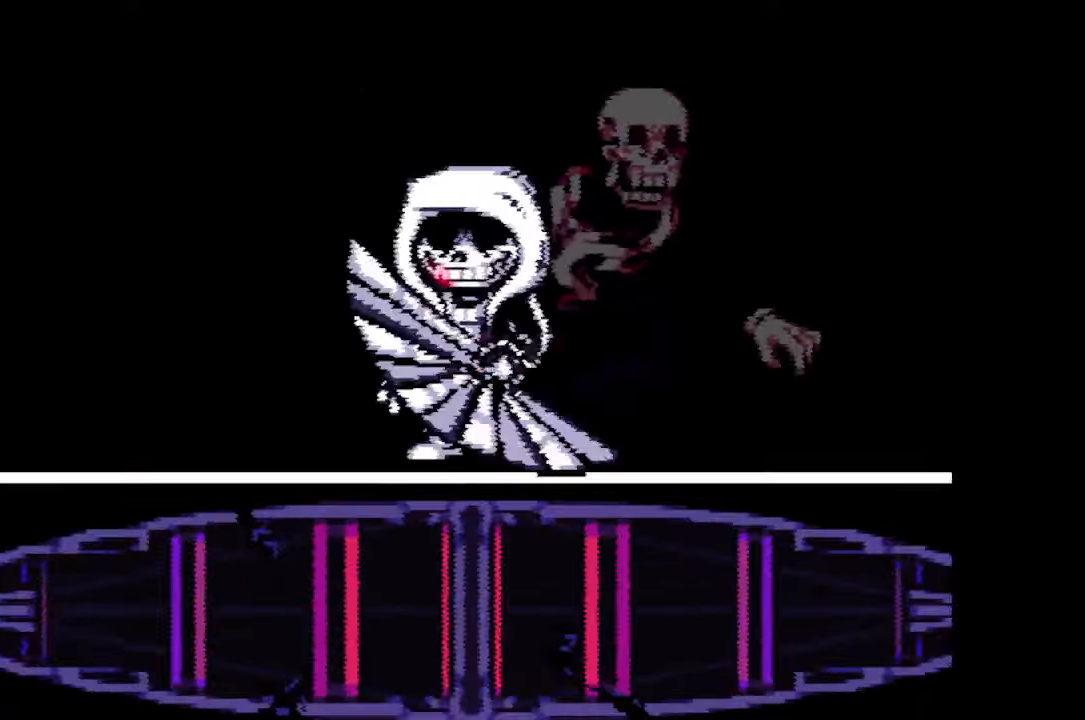
{"keys": [], "mouse": [], "events": []}
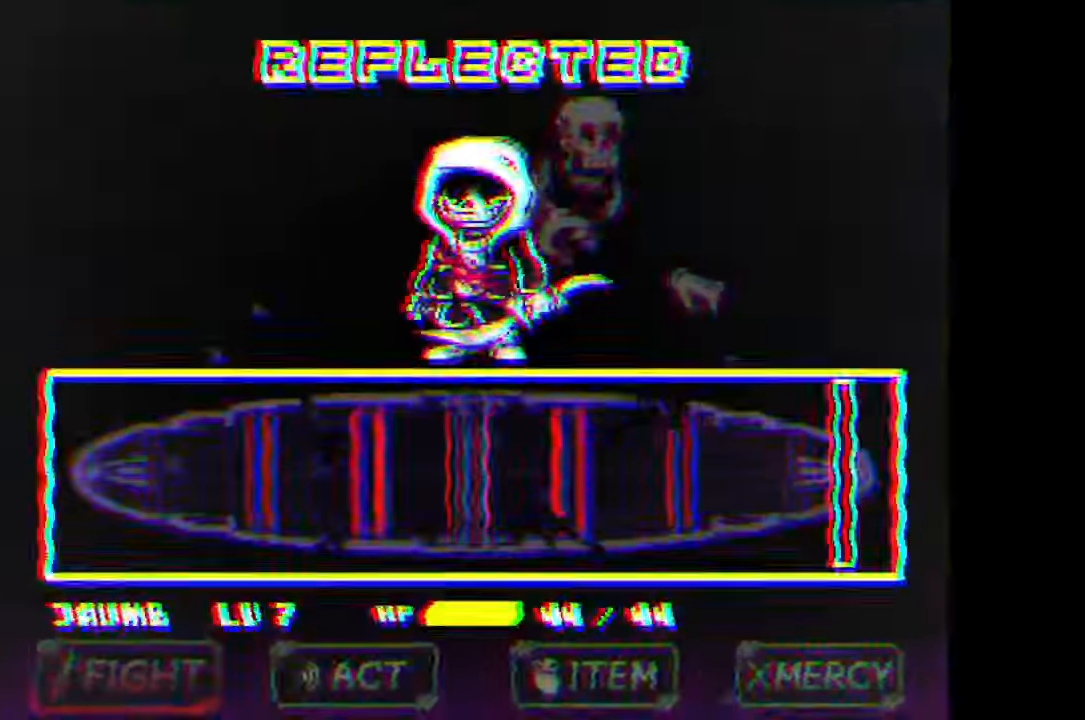
{"keys": [], "mouse": [], "events": []}
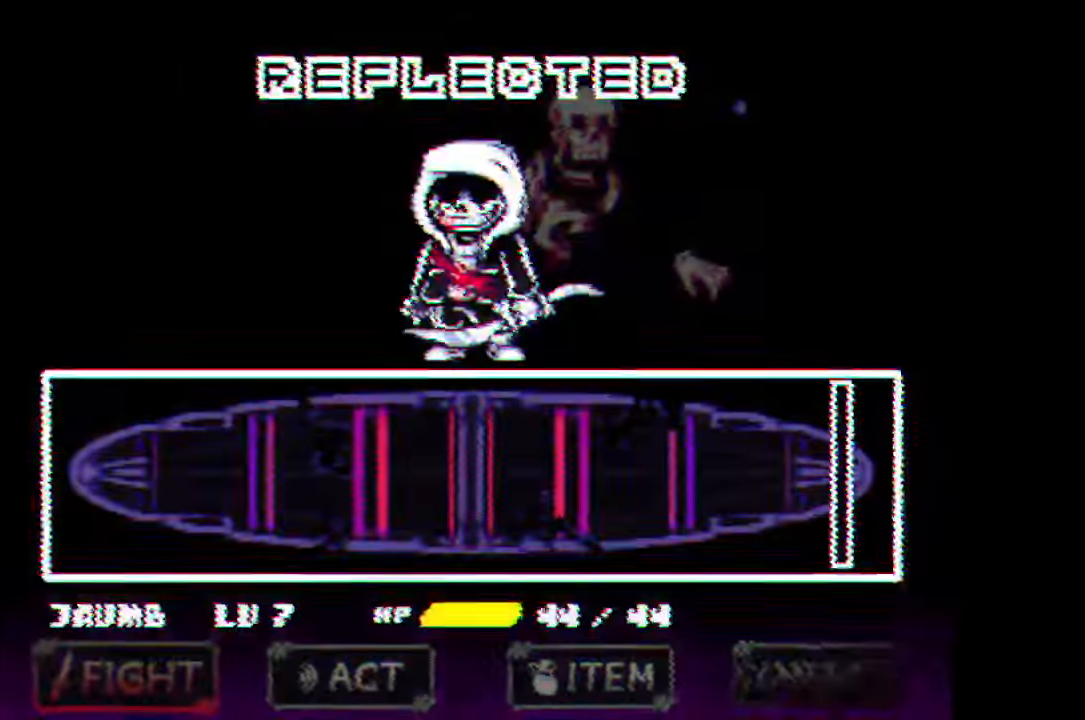
{"keys": [], "mouse": [], "events": []}
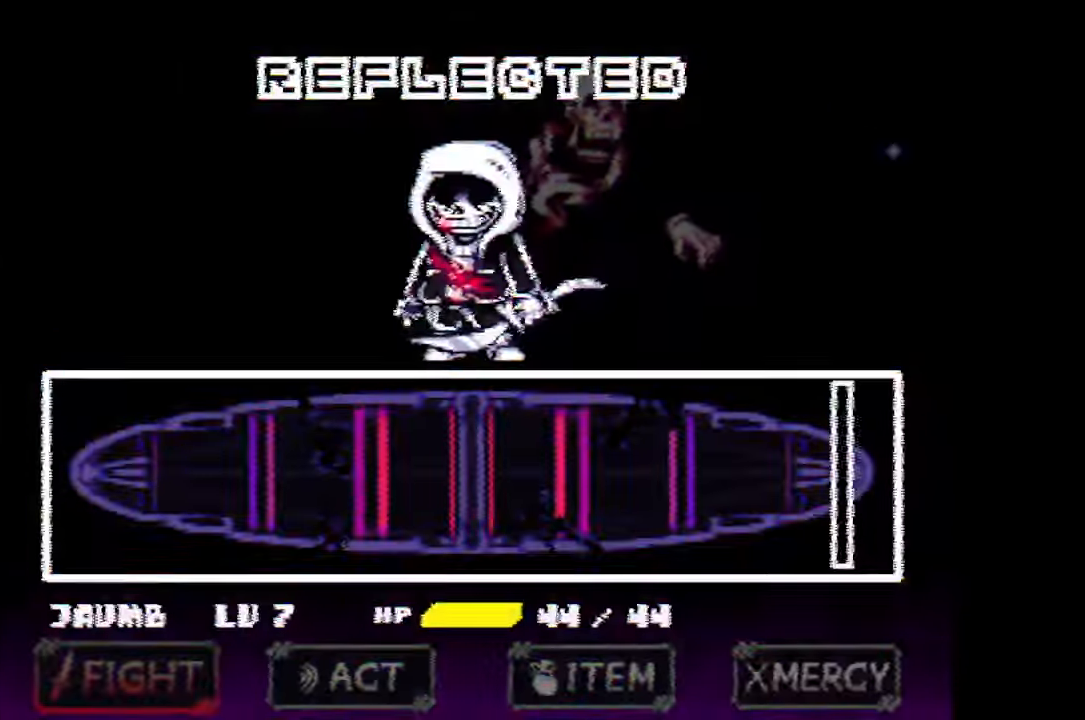
{"keys": ["x"], "mouse": [], "events": [[367, "z", "down"], [467, "x", "down"], [467, "z", "up"]]}
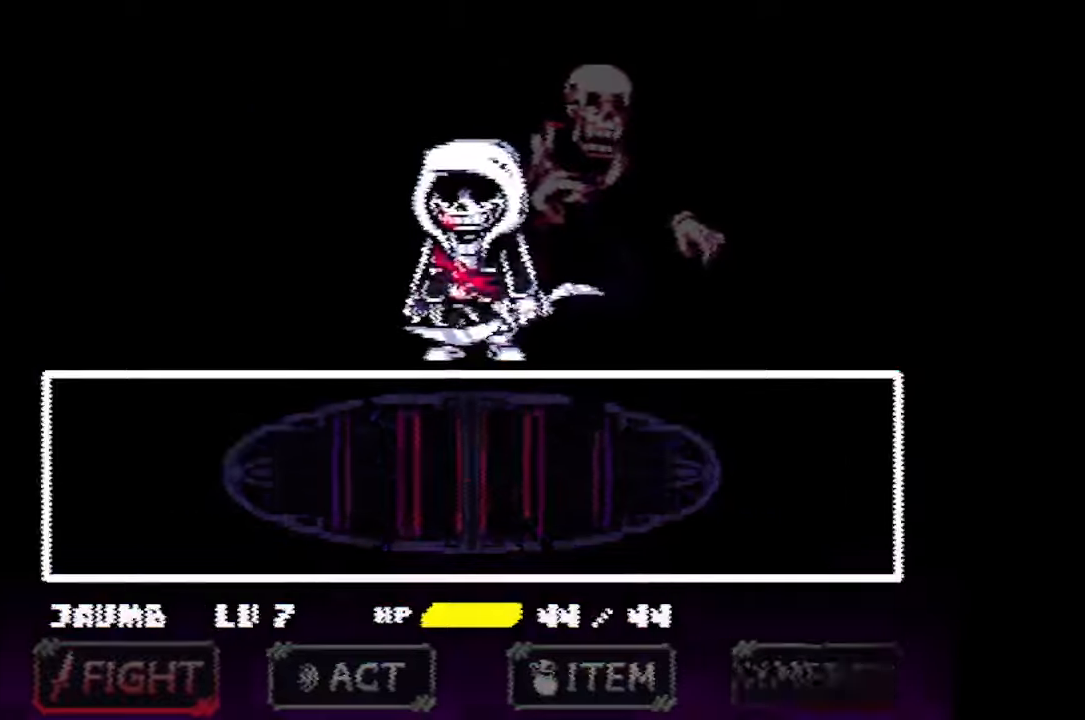
{"keys": ["x", "z"], "mouse": [], "events": [[33, "x", "up"], [33, "z", "down"], [67, "x", "down"], [67, "z", "up"], [100, "x", "up"], [100, "z", "down"], [167, "x", "down"], [200, "x", "up"], [200, "z", "up"], [300, "z", "down"], [333, "x", "down"], [400, "x", "up"], [500, "x", "down"]]}
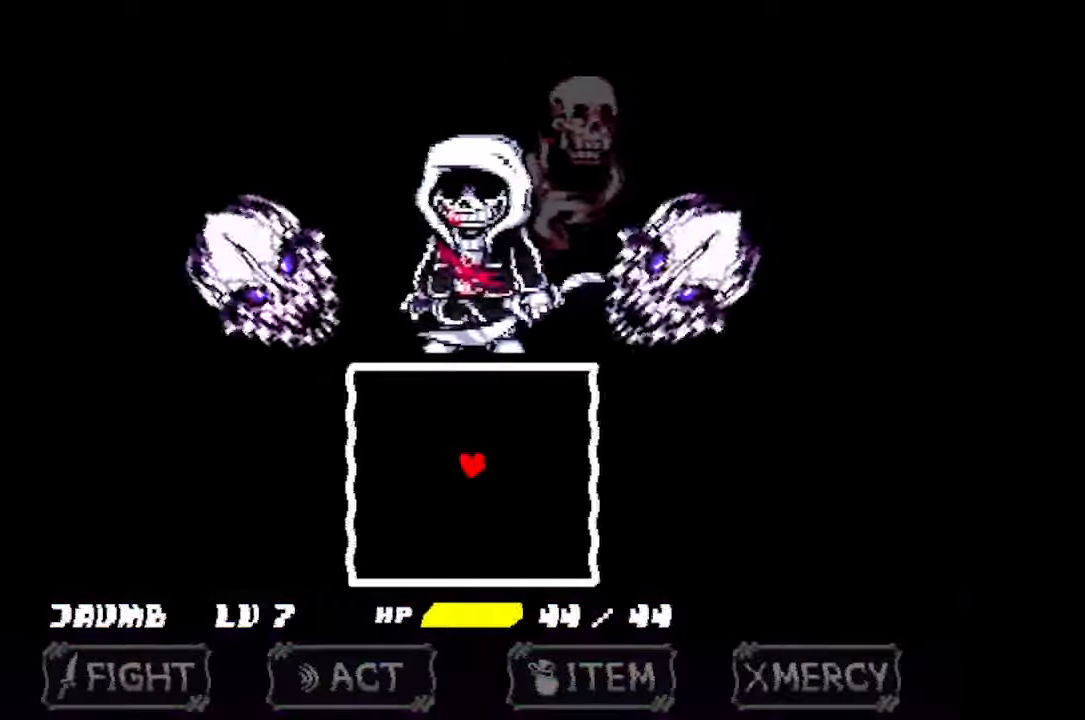
{"keys": ["up"], "mouse": [], "events": [[33, "x", "up"], [100, "z", "up"], [167, "up", "down"]]}
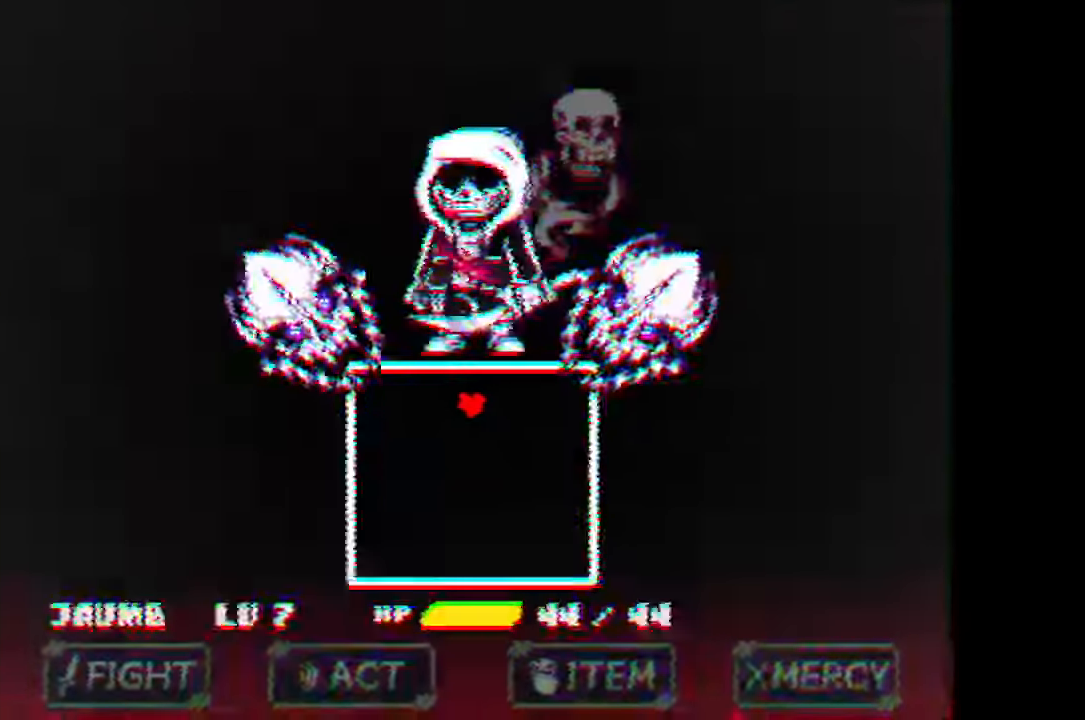
{"keys": [], "mouse": [], "events": [[133, "up", "up"]]}
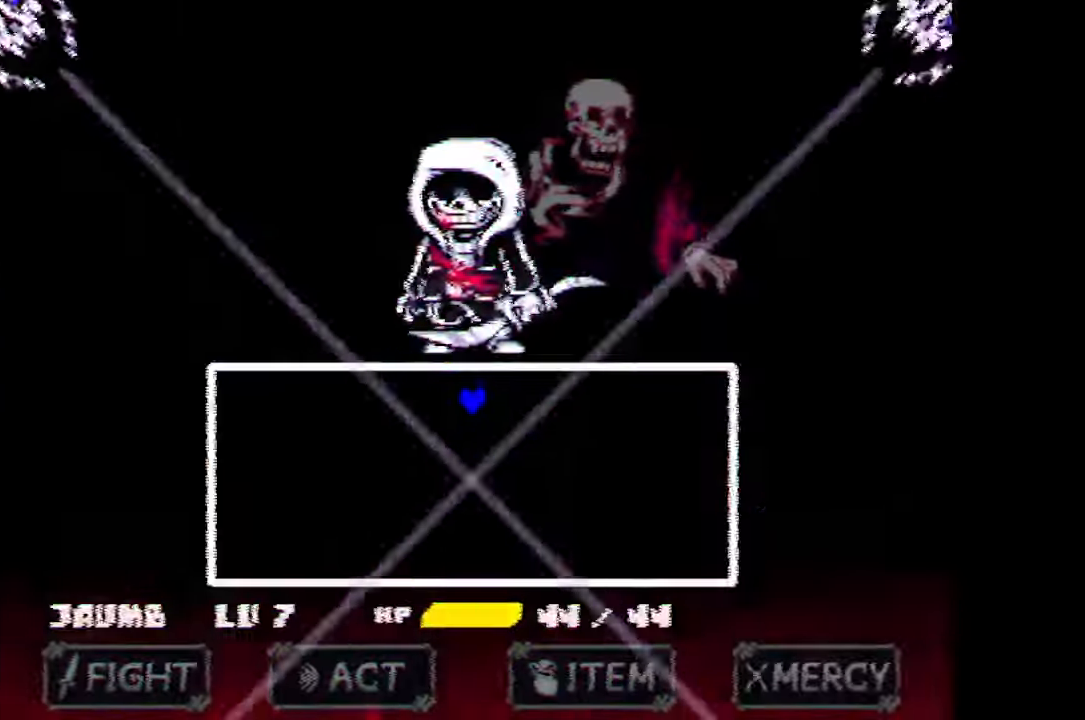
{"keys": ["right"], "mouse": [], "events": [[333, "right", "down"]]}
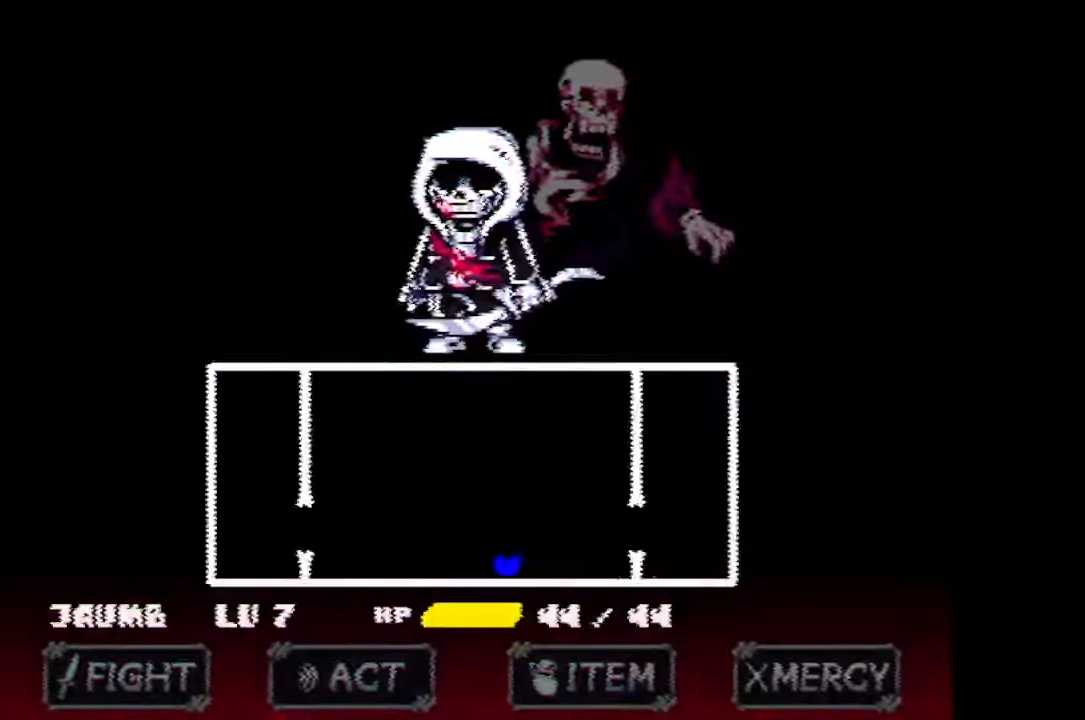
{"keys": [], "mouse": [], "events": [[33, "up", "down"], [133, "up", "up"], [300, "right", "up"]]}
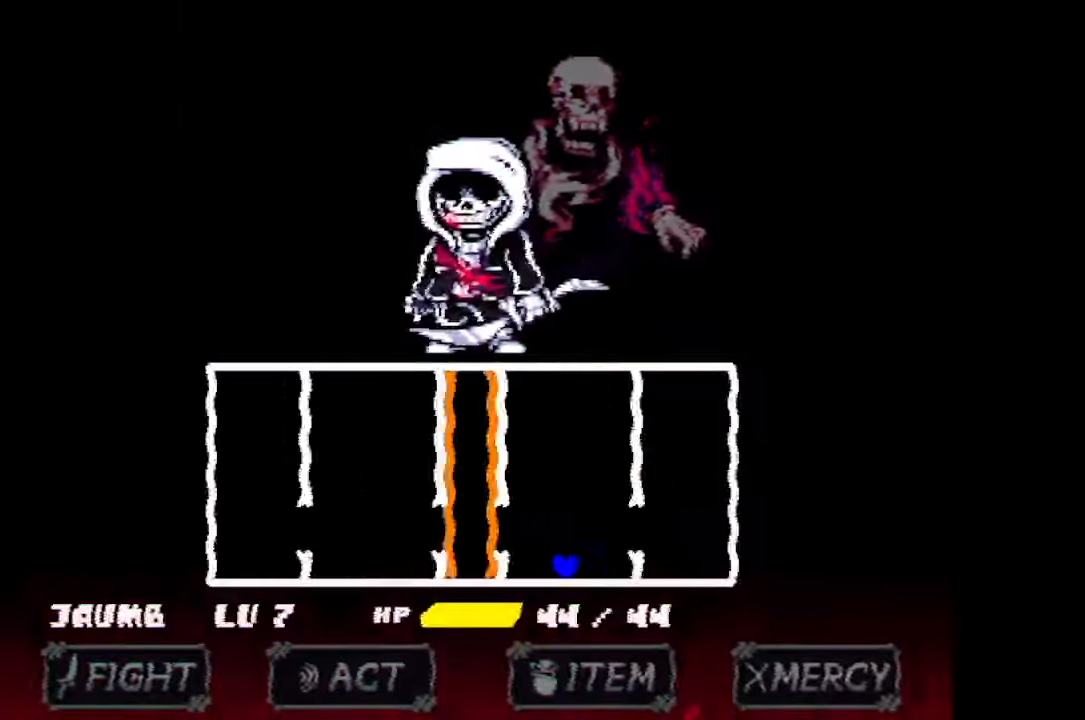
{"keys": [], "mouse": [], "events": [[33, "up", "down"], [133, "up", "up"]]}
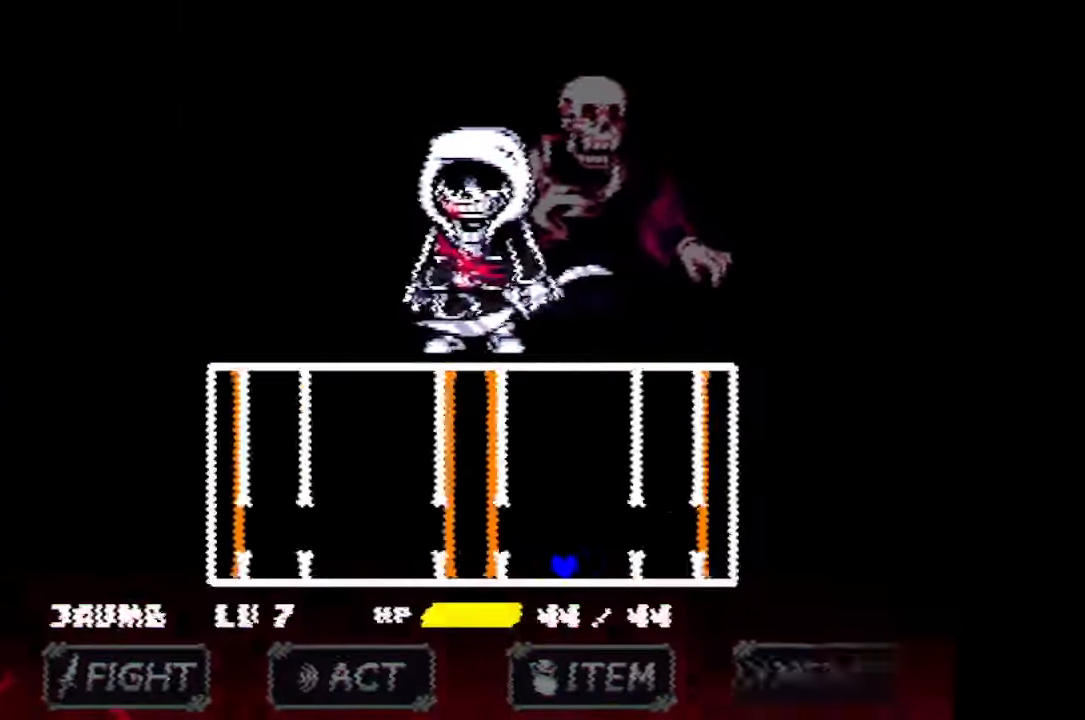
{"keys": [], "mouse": [], "events": [[67, "up", "down"], [167, "up", "up"]]}
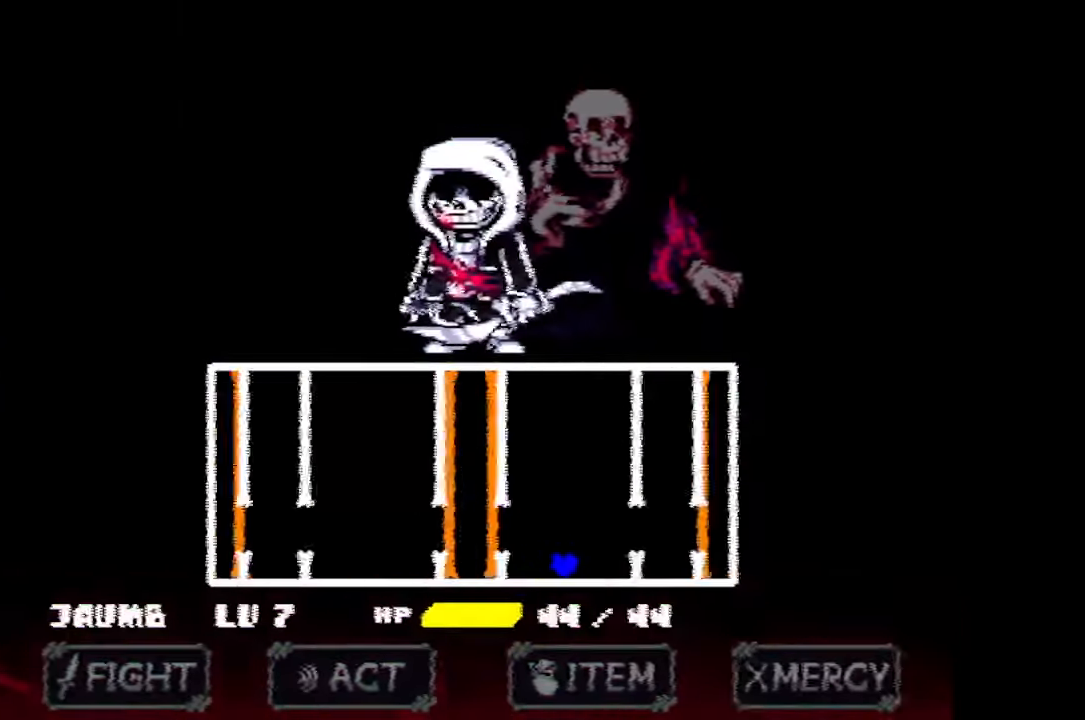
{"keys": ["up"], "mouse": [], "events": [[33, "up", "down"], [133, "up", "up"], [500, "up", "down"]]}
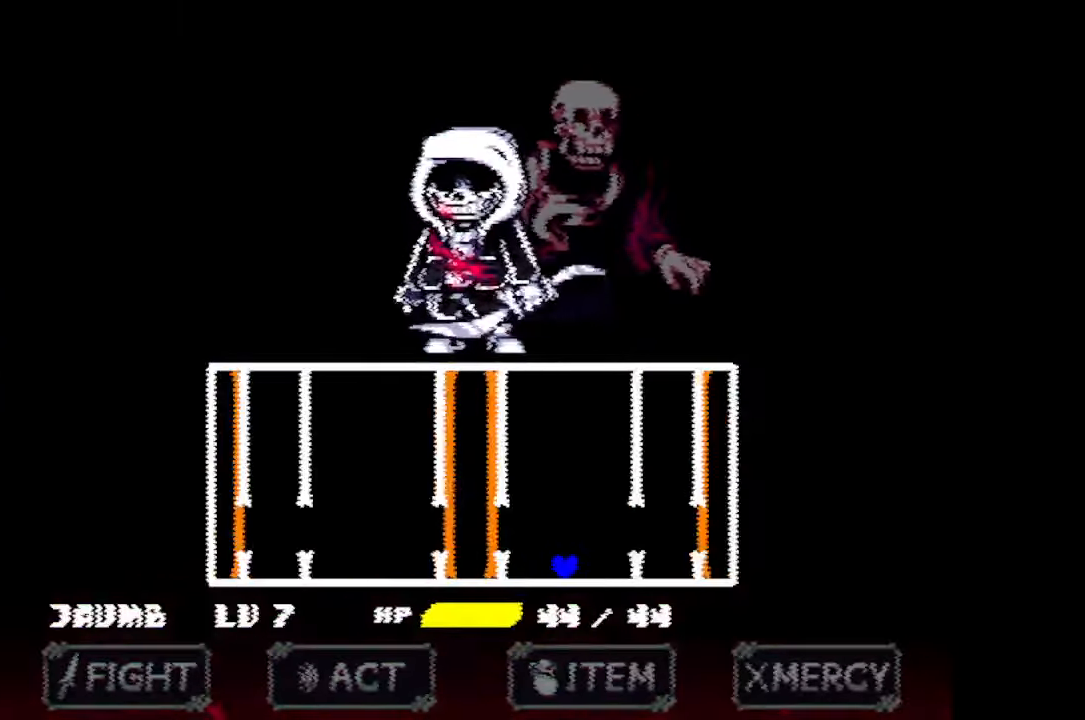
{"keys": [], "mouse": [], "events": [[100, "up", "up"]]}
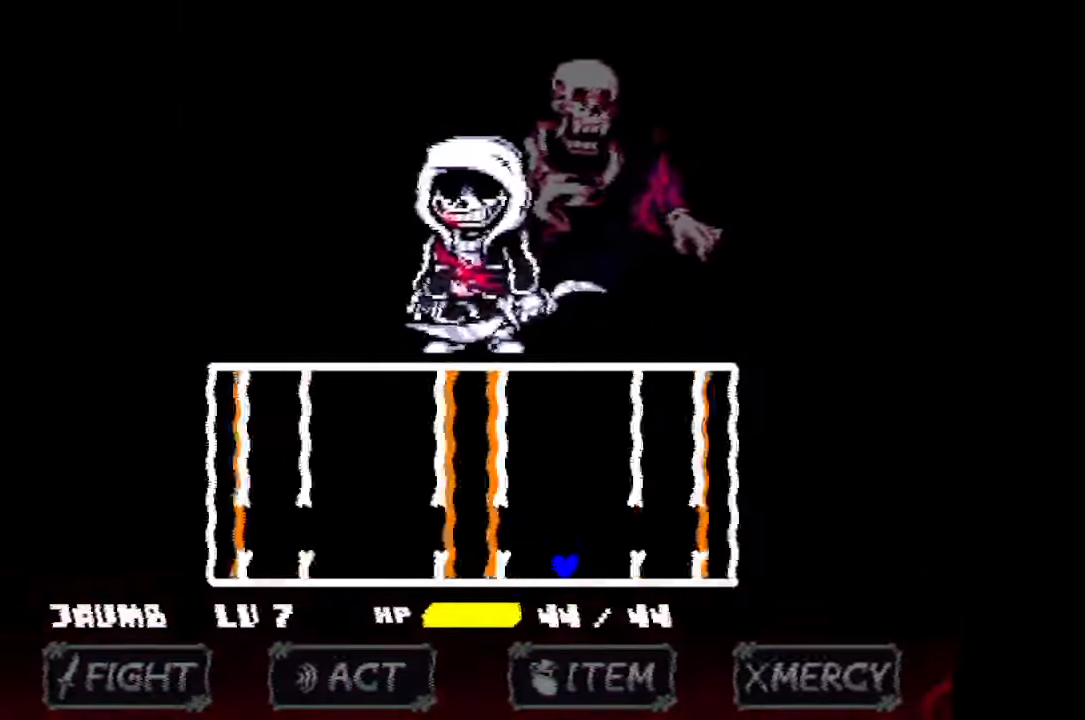
{"keys": [], "mouse": [], "events": [[33, "up", "down"], [100, "up", "up"]]}
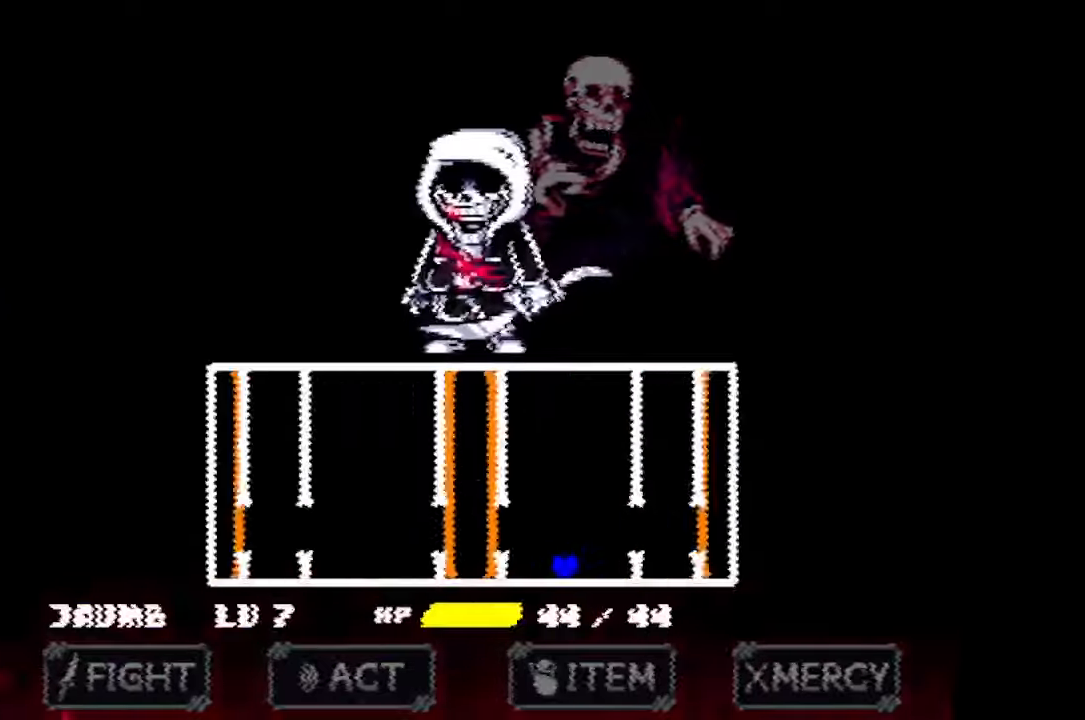
{"keys": [], "mouse": [], "events": [[34, "up", "down"], [134, "up", "up"]]}
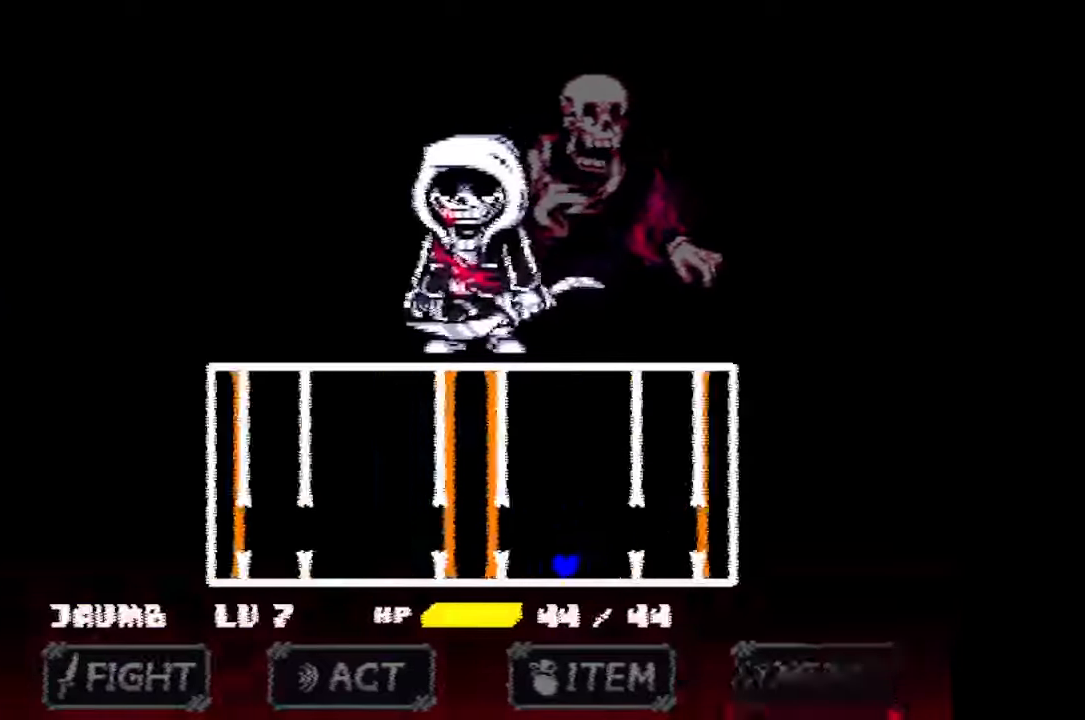
{"keys": [], "mouse": [], "events": [[34, "up", "down"], [134, "up", "up"]]}
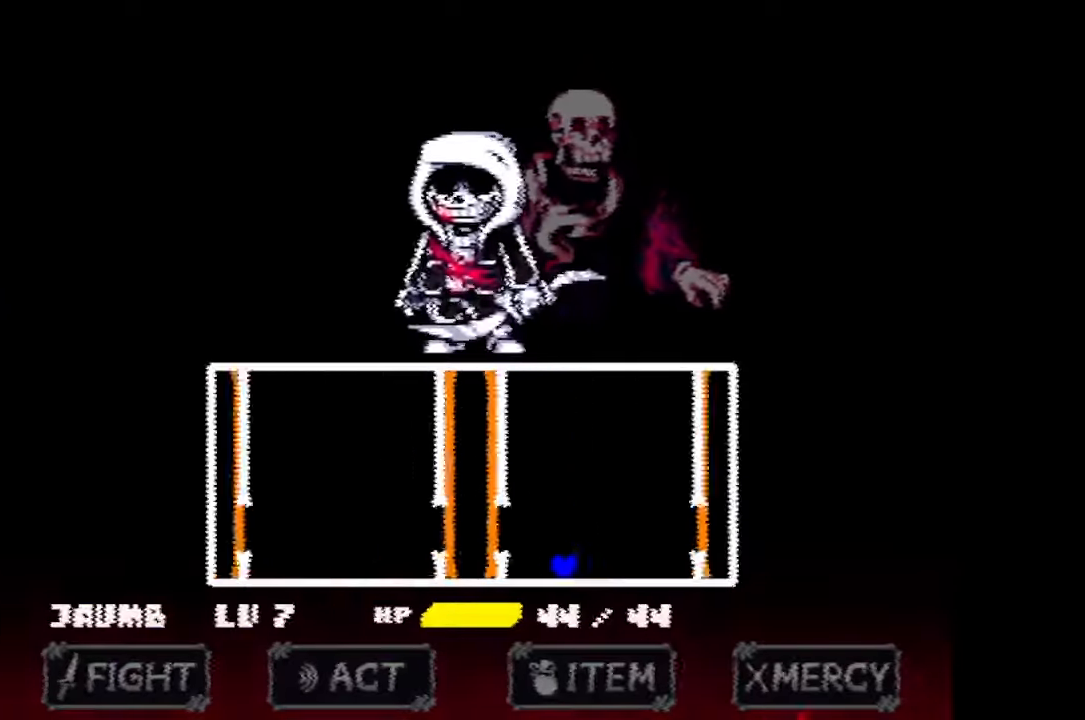
{"keys": [], "mouse": [], "events": [[67, "up", "down"], [100, "up", "up"]]}
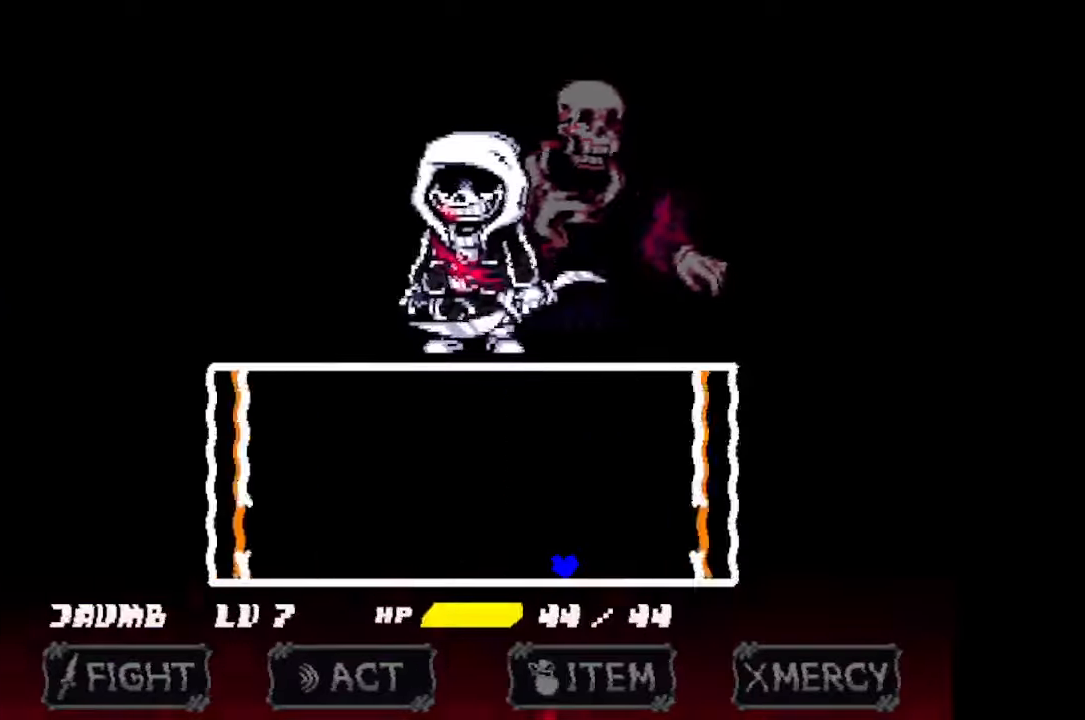
{"keys": ["up"], "mouse": [], "events": [[467, "up", "down"]]}
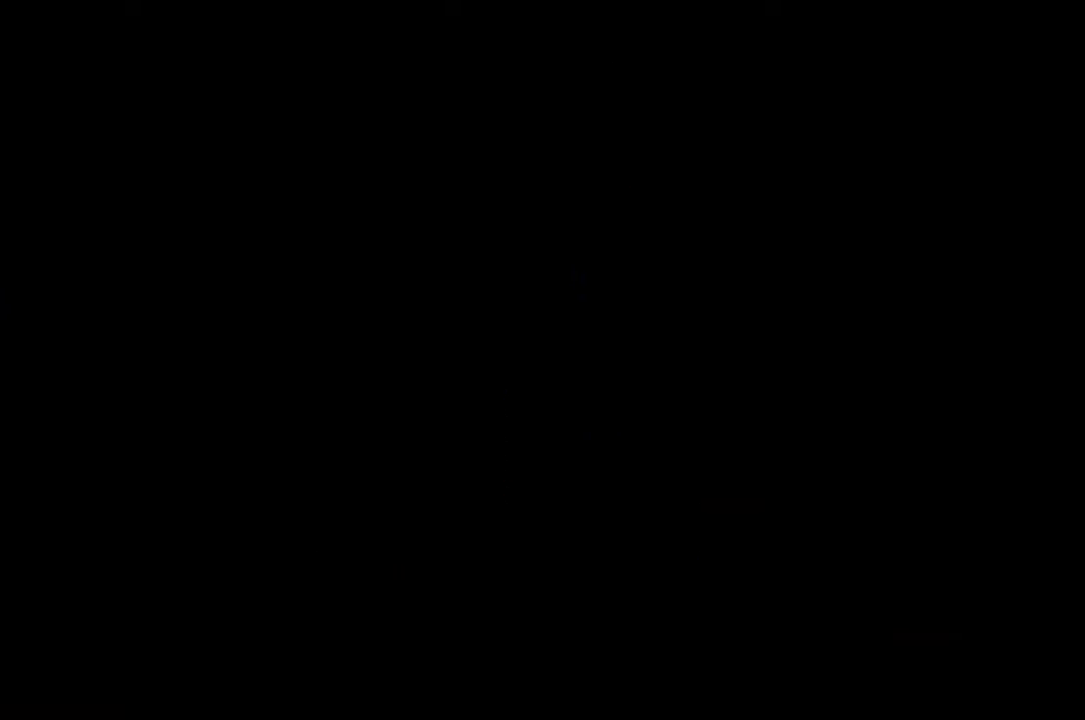
{"keys": ["up"], "mouse": [], "events": []}
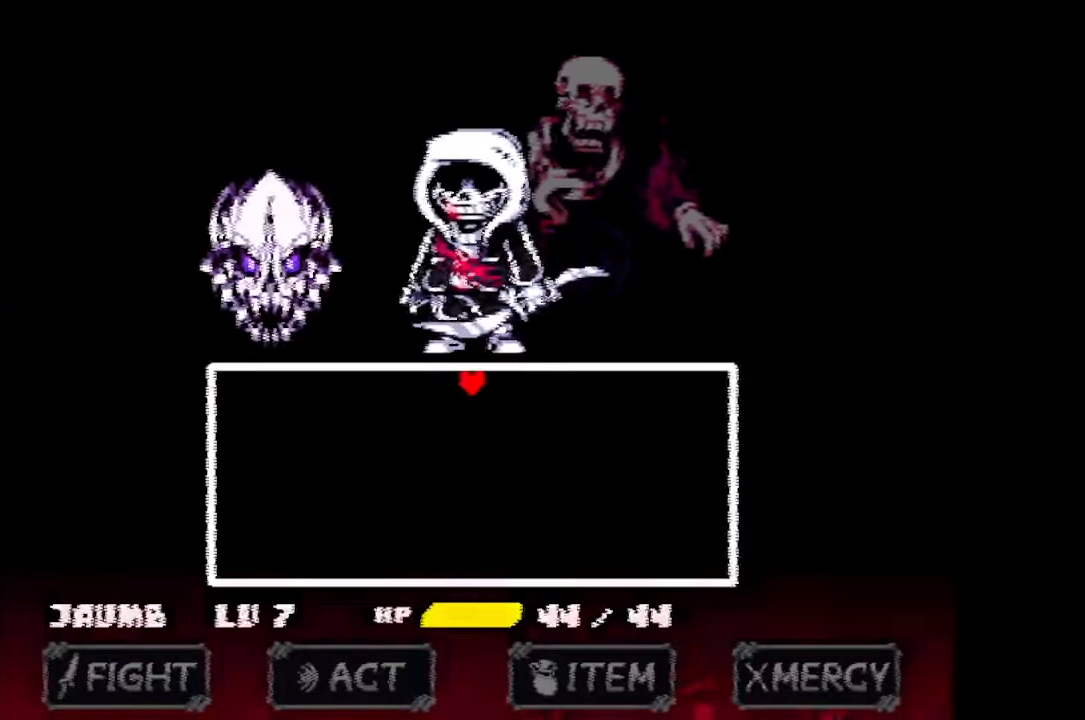
{"keys": [], "mouse": [], "events": [[67, "up", "up"]]}
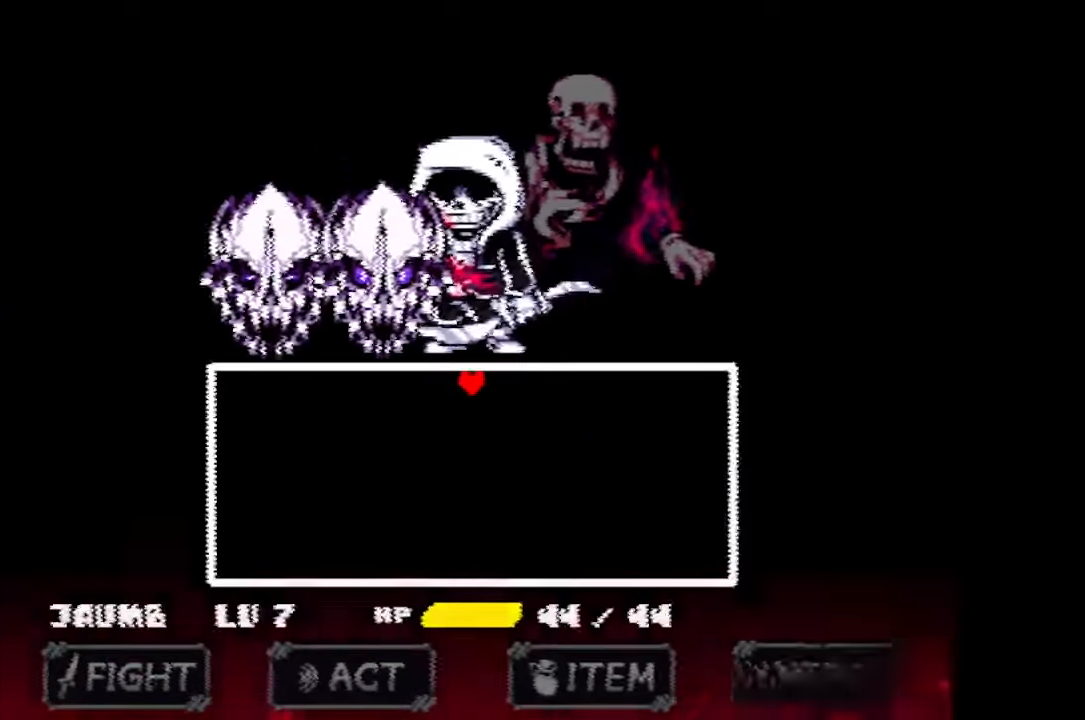
{"keys": [], "mouse": [], "events": [[367, "right", "down"], [500, "right", "up"]]}
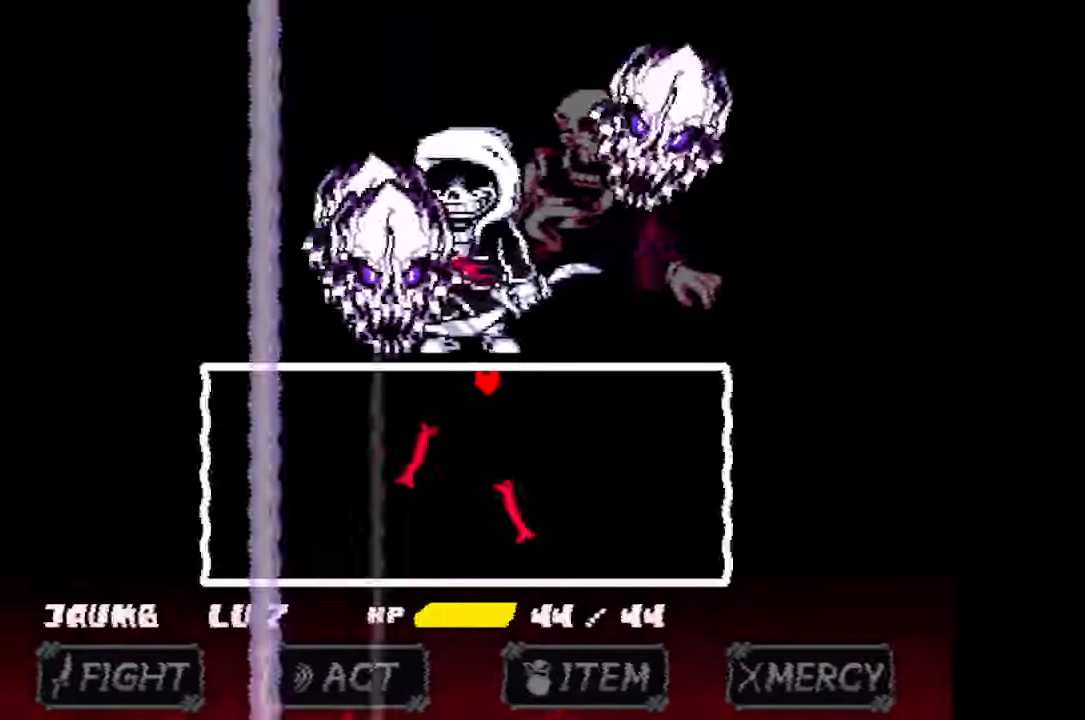
{"keys": ["left", "x"], "mouse": [], "events": [[100, "x", "down"], [200, "right", "down"], [367, "right", "up"], [500, "left", "down"]]}
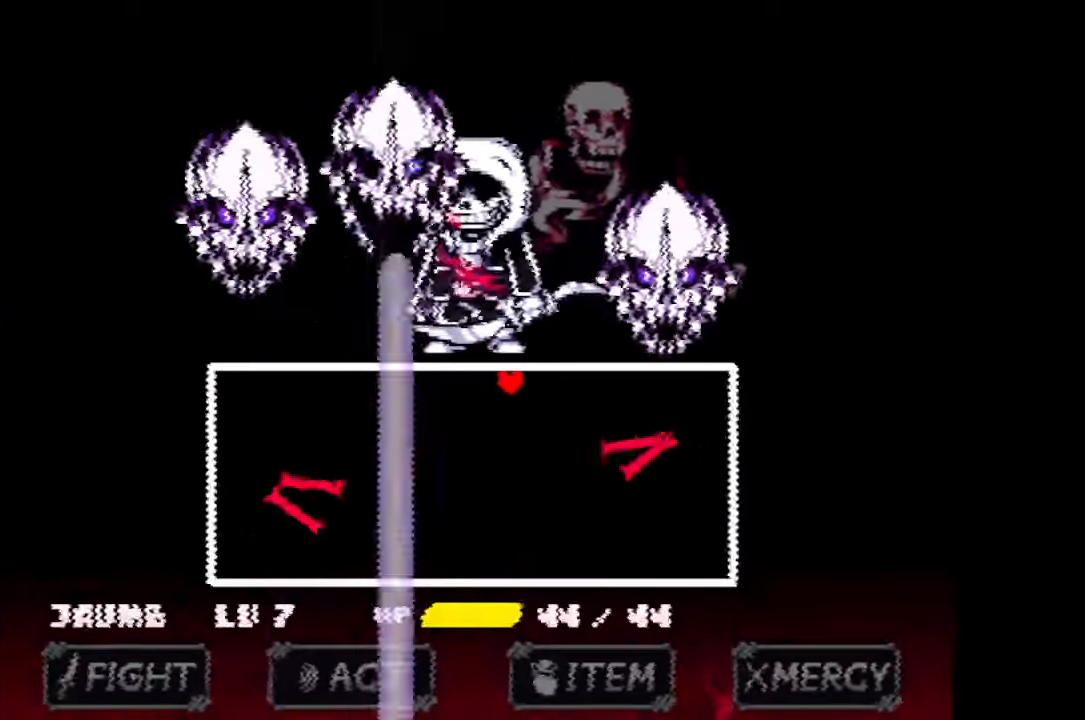
{"keys": [], "mouse": [], "events": [[167, "x", "up"], [267, "left", "up"]]}
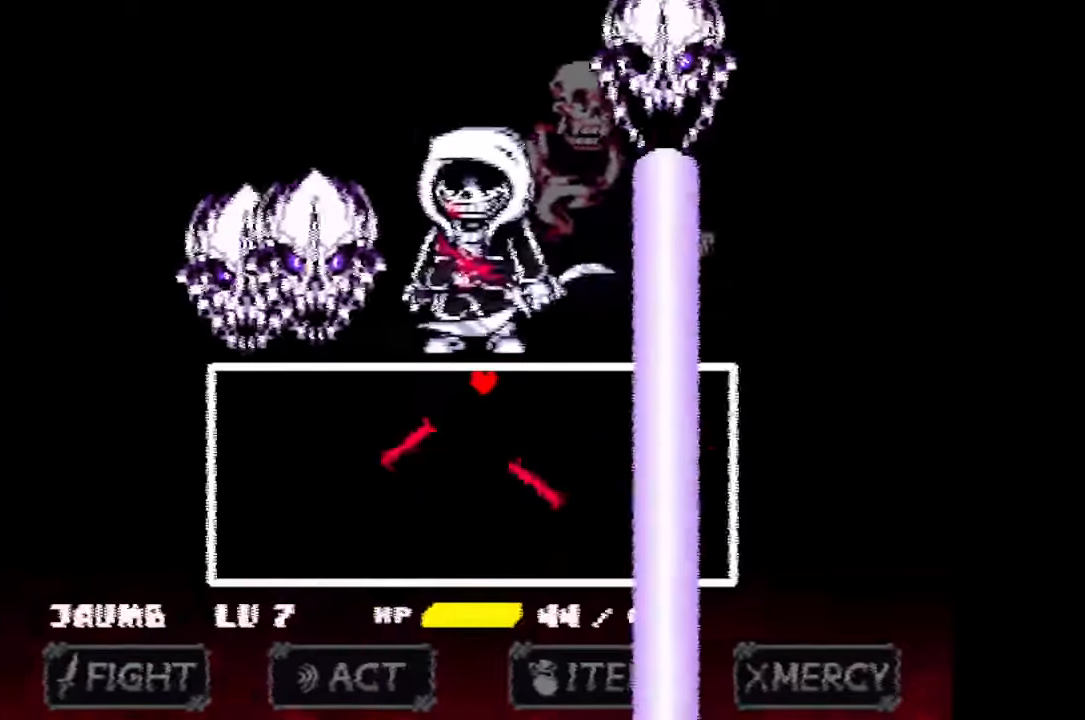
{"keys": [], "mouse": [], "events": []}
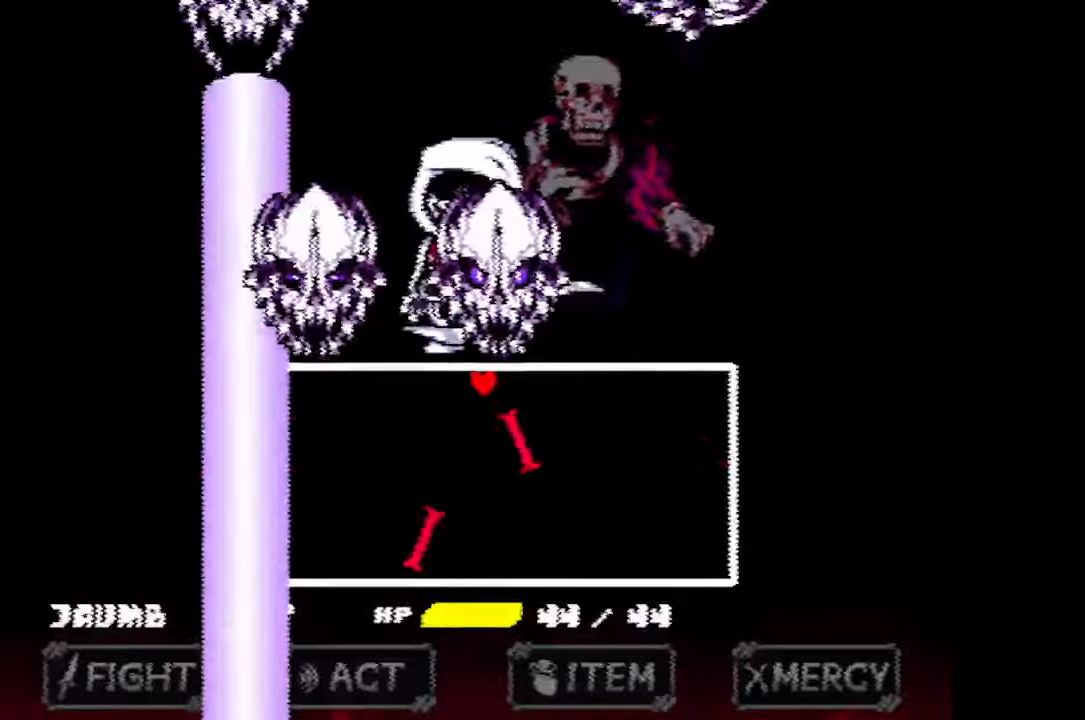
{"keys": ["left"], "mouse": [], "events": [[200, "left", "down"]]}
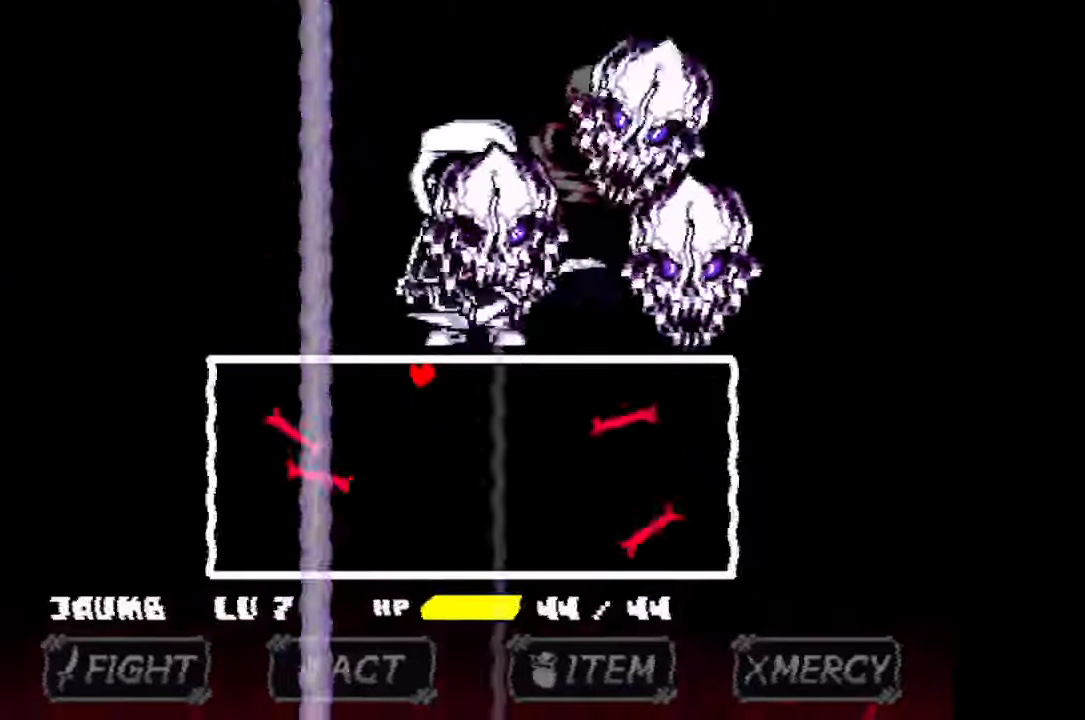
{"keys": ["right"], "mouse": [], "events": [[66, "left", "up"], [333, "right", "down"]]}
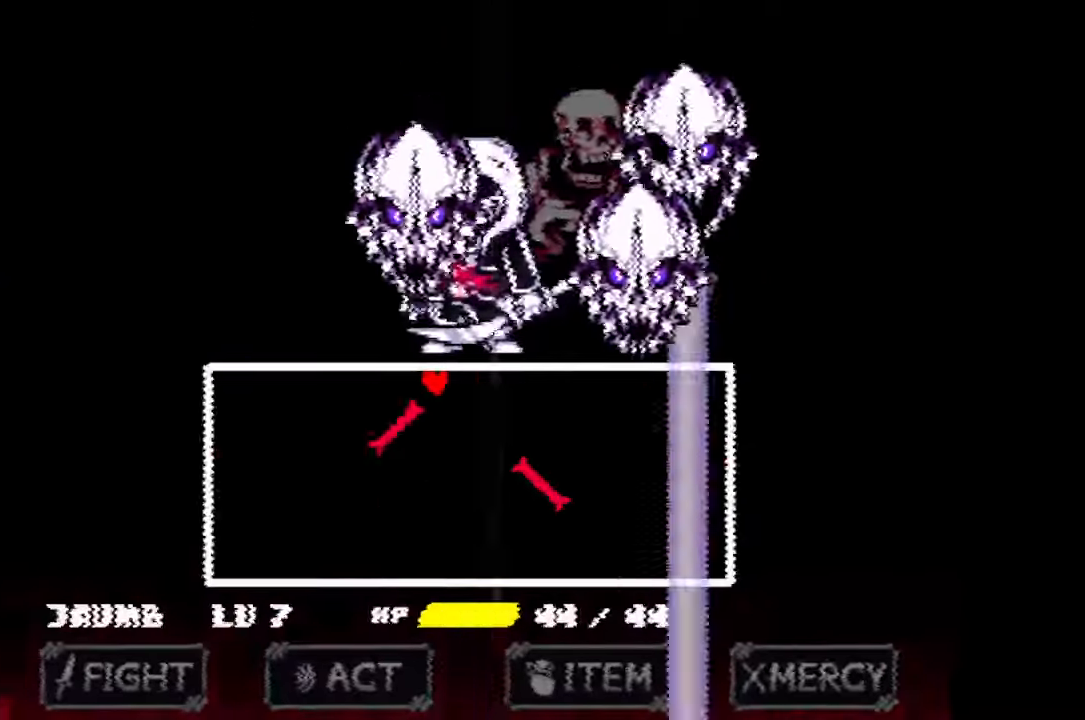
{"keys": ["right"], "mouse": [], "events": [[166, "right", "up"], [333, "right", "down"]]}
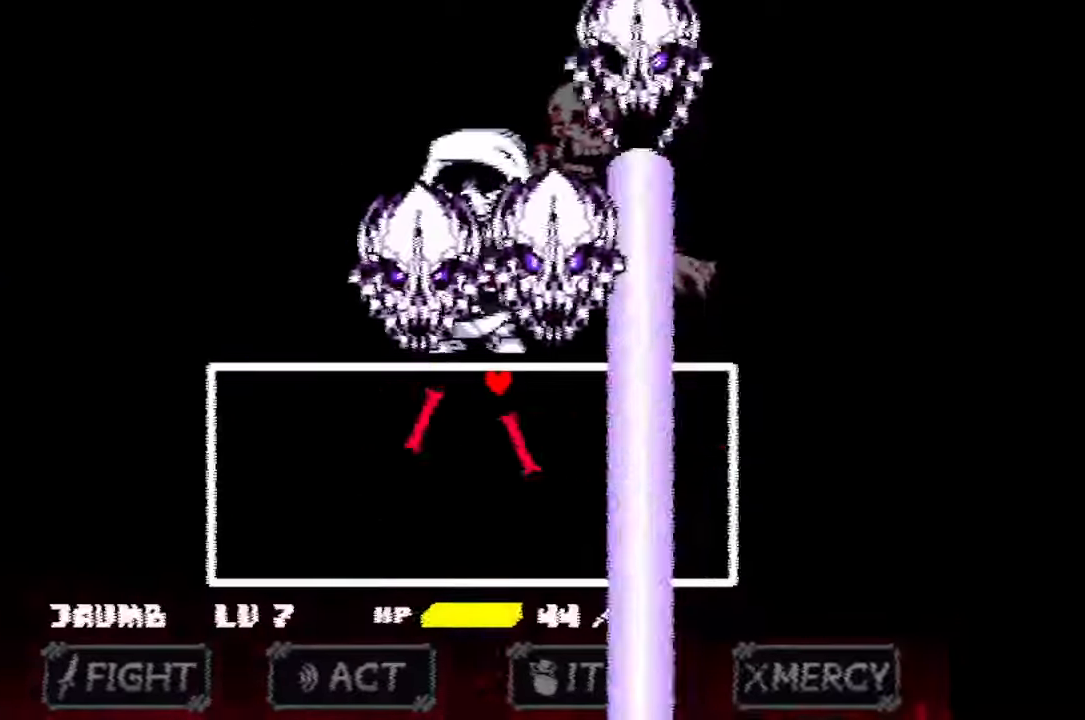
{"keys": ["left"], "mouse": [], "events": [[100, "right", "up"], [500, "left", "down"]]}